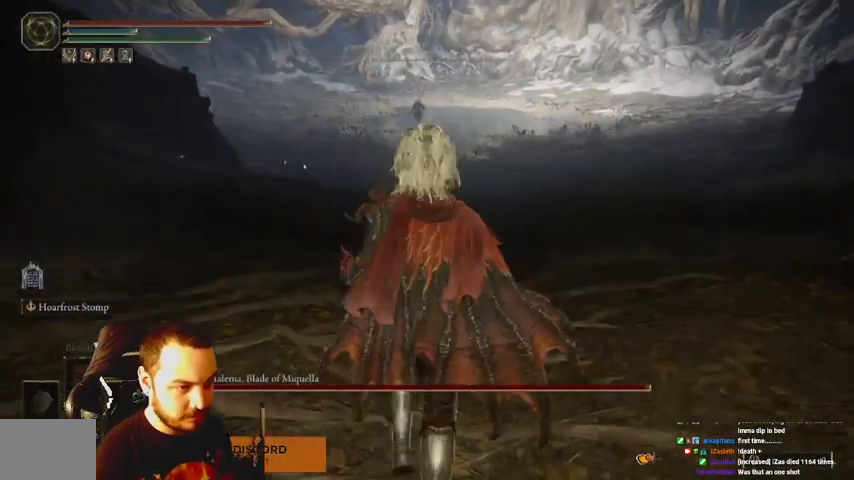
Gameplay with a controller (Xbox layout); each line is a JSON object with the inputs held at the frame after it. "events" lists button and stick changes between this image and that frame as [ms after this image, input, new state], when the widget could be followed in between. Not read: L3 R3.
{"buttons": ["DPAD_DOWN"], "left_stick": "center", "right_stick": "center", "events": [[133, "left_stick", "center"], [433, "DPAD_DOWN", "down"]]}
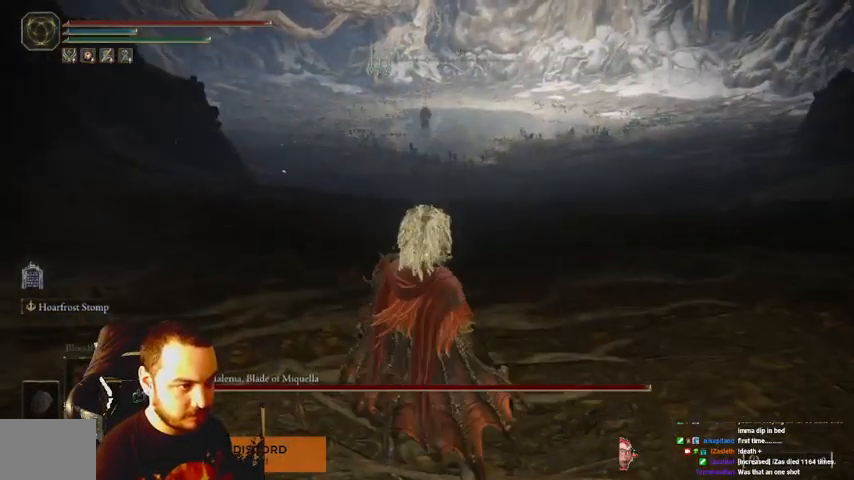
{"buttons": [], "left_stick": "center", "right_stick": "center", "events": [[33, "DPAD_DOWN", "up"], [67, "DPAD_DOWN", "down"], [167, "DPAD_DOWN", "up"], [367, "A", "down"], [500, "A", "up"]]}
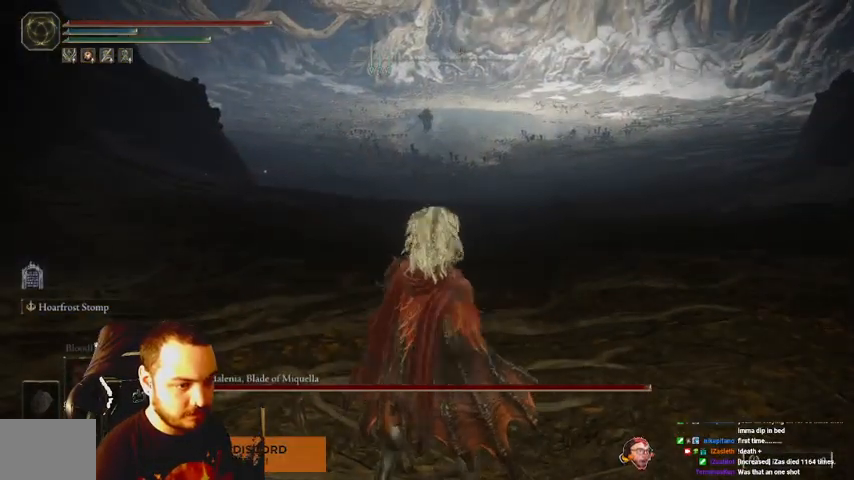
{"buttons": [], "left_stick": "center", "right_stick": "center", "events": [[333, "DPAD_DOWN", "down"], [433, "DPAD_DOWN", "up"]]}
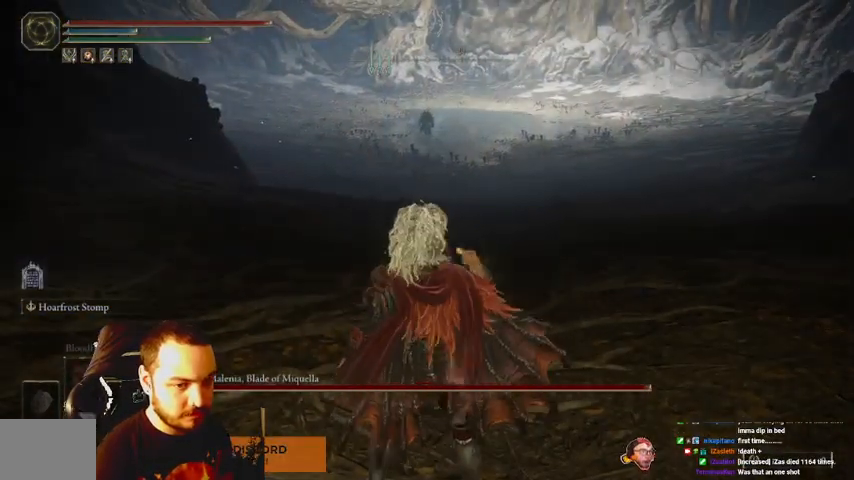
{"buttons": [], "left_stick": "center", "right_stick": "center", "events": [[33, "DPAD_DOWN", "down"], [133, "DPAD_DOWN", "up"]]}
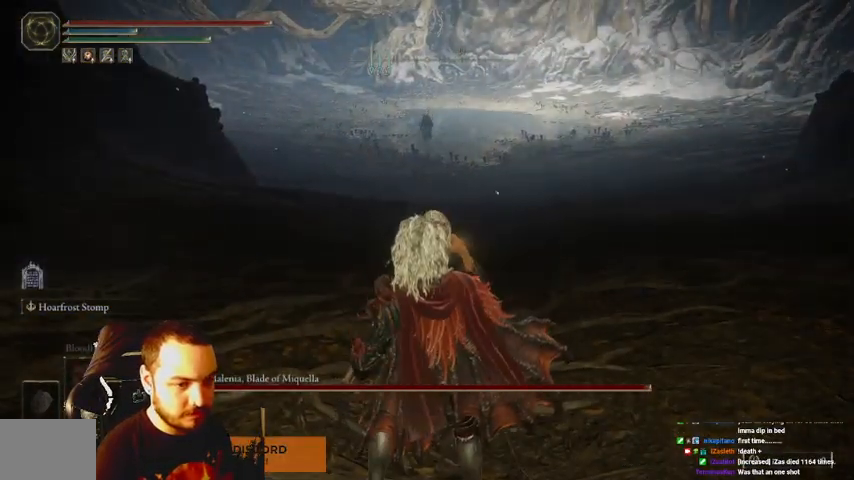
{"buttons": ["B"], "left_stick": "up", "right_stick": "center", "events": [[33, "left_stick", "up"], [300, "B", "down"]]}
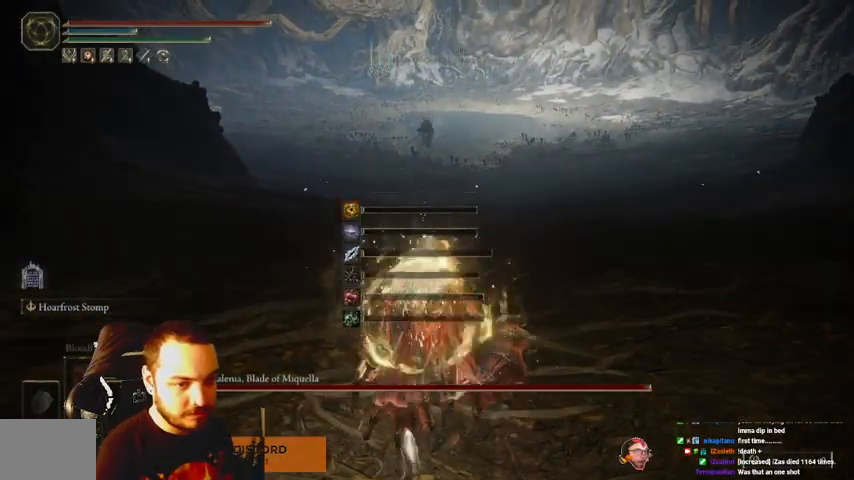
{"buttons": ["B"], "left_stick": "up", "right_stick": "center", "events": []}
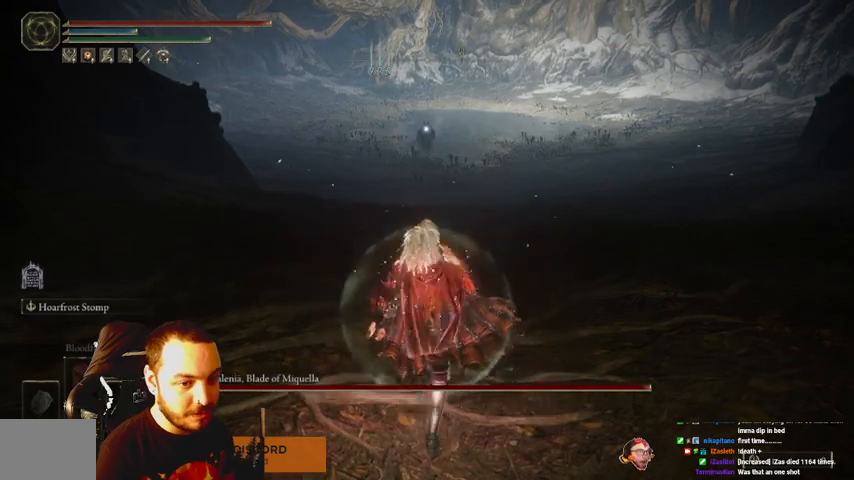
{"buttons": ["B"], "left_stick": "up", "right_stick": "center", "events": []}
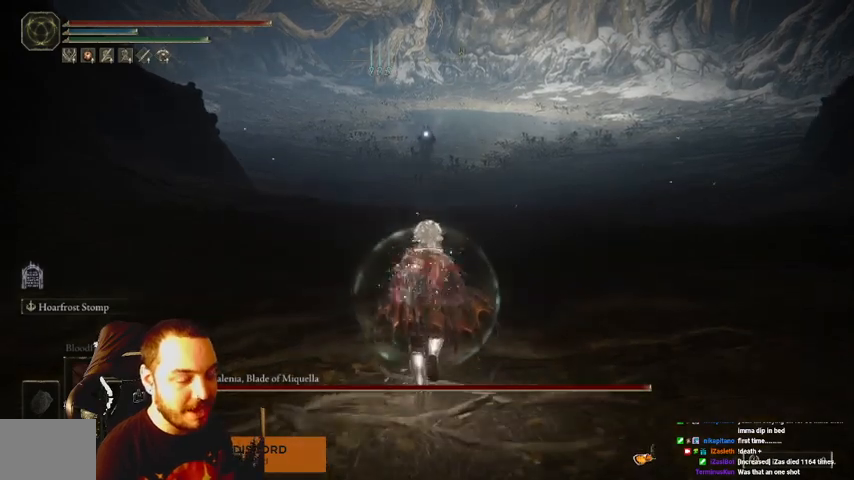
{"buttons": ["B"], "left_stick": "up", "right_stick": "center", "events": []}
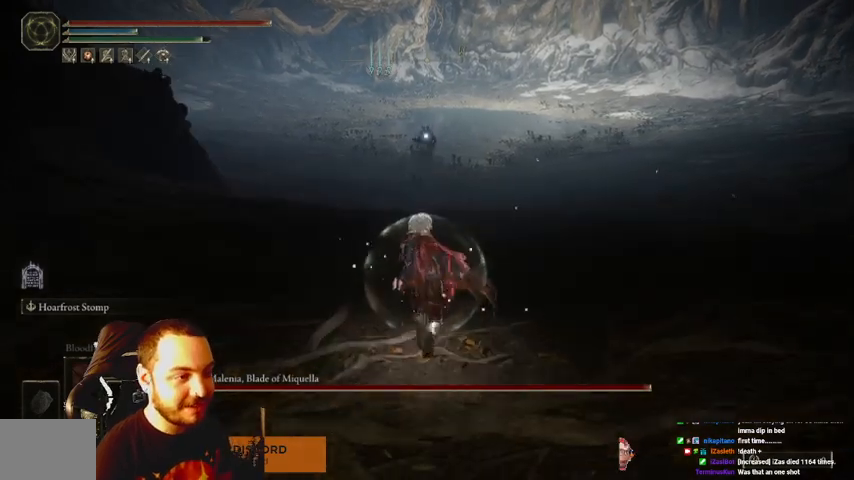
{"buttons": ["B"], "left_stick": "up", "right_stick": "center", "events": []}
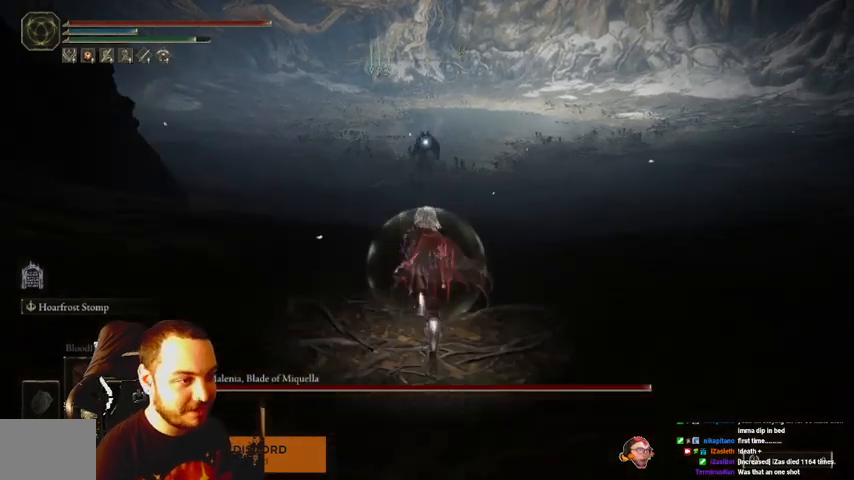
{"buttons": ["B"], "left_stick": "up", "right_stick": "center", "events": []}
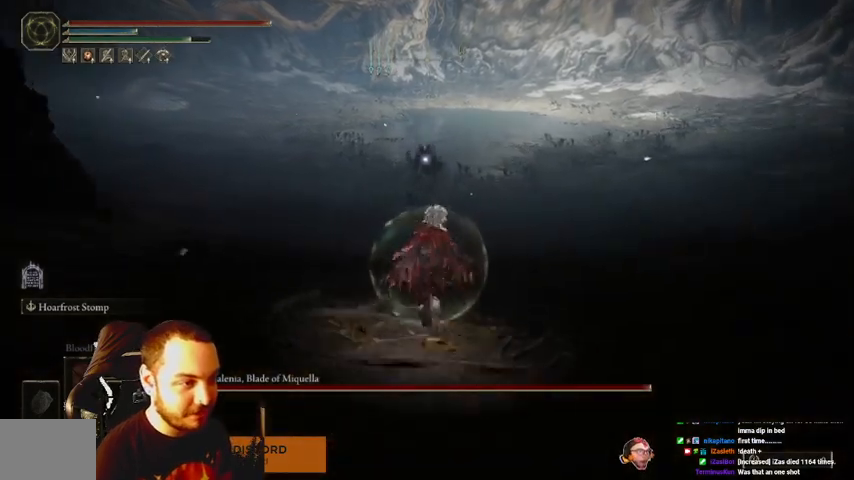
{"buttons": ["B", "Y", "R2"], "left_stick": "up", "right_stick": "center", "events": [[33, "Y", "down"], [267, "R2", "down"]]}
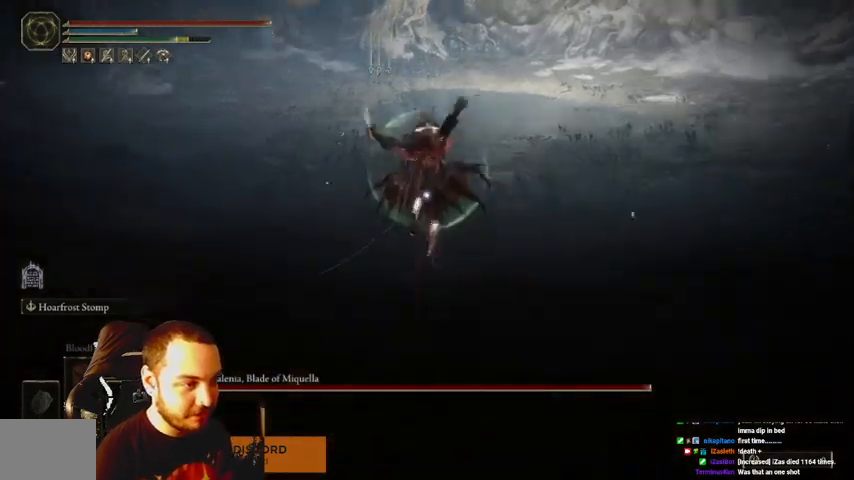
{"buttons": ["B", "Y", "R2"], "left_stick": "up", "right_stick": "center", "events": []}
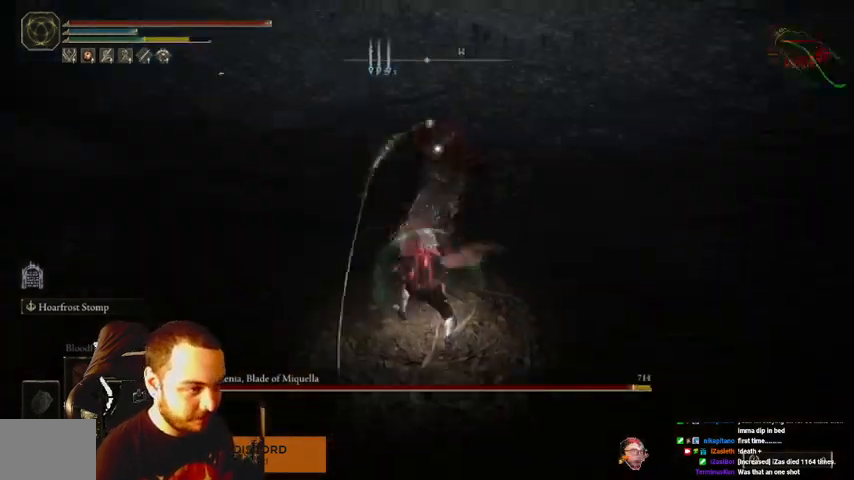
{"buttons": ["B"], "left_stick": "right", "right_stick": "center", "events": [[200, "B", "up"], [233, "R2", "up"], [233, "Y", "up"], [300, "left_stick", "up-right"], [433, "left_stick", "right"], [500, "B", "down"]]}
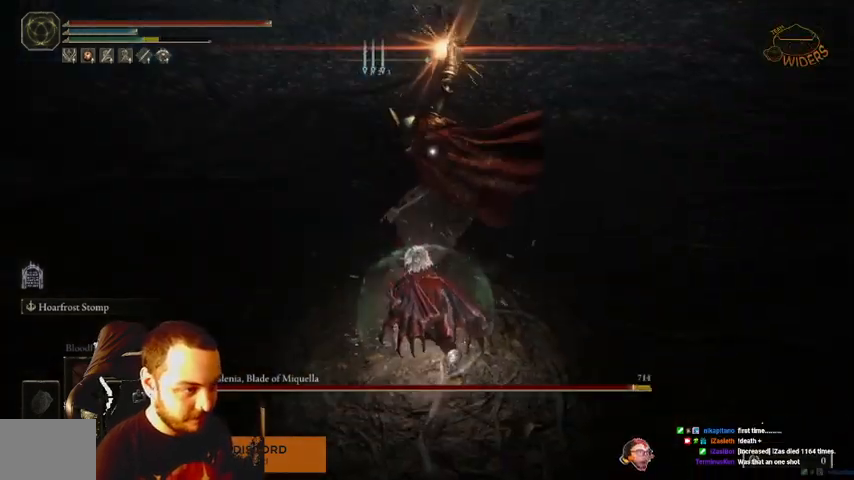
{"buttons": ["B"], "left_stick": "up-right", "right_stick": "center", "events": [[67, "B", "up"], [100, "left_stick", "up-right"], [133, "B", "down"], [200, "B", "up"], [300, "B", "down"]]}
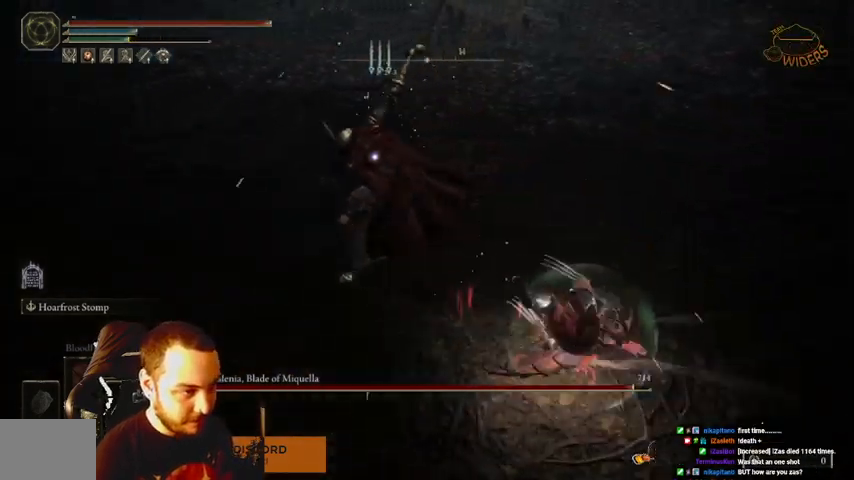
{"buttons": ["B"], "left_stick": "up-right", "right_stick": "center", "events": [[67, "B", "up"], [133, "B", "down"], [367, "B", "up"], [433, "B", "down"]]}
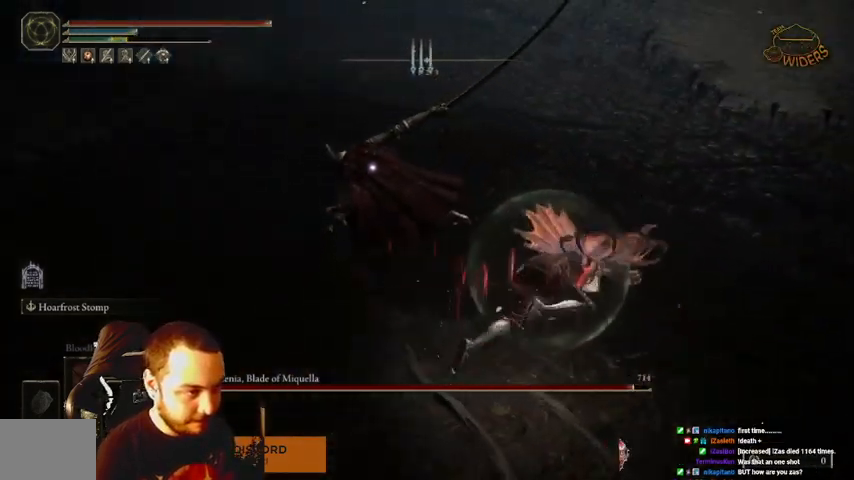
{"buttons": ["B"], "left_stick": "right", "right_stick": "center", "events": [[267, "B", "up"], [367, "B", "down"], [467, "left_stick", "right"]]}
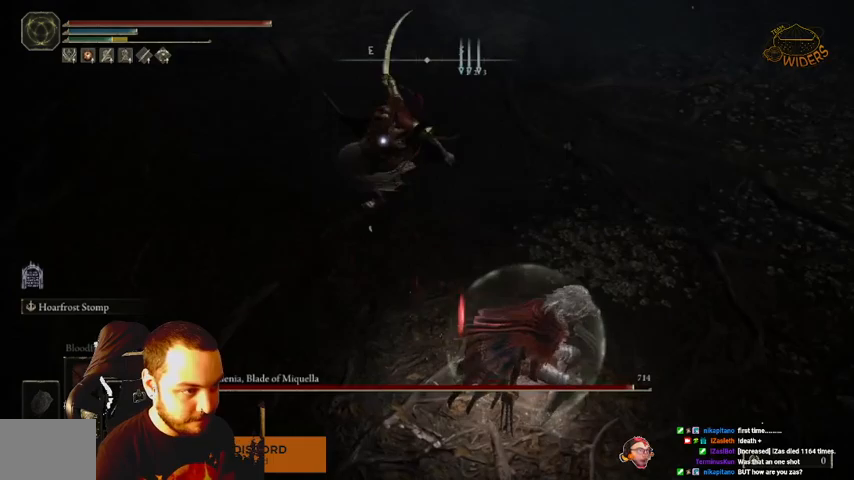
{"buttons": [], "left_stick": "right", "right_stick": "center", "events": [[167, "B", "up"], [233, "B", "down"], [333, "B", "up"]]}
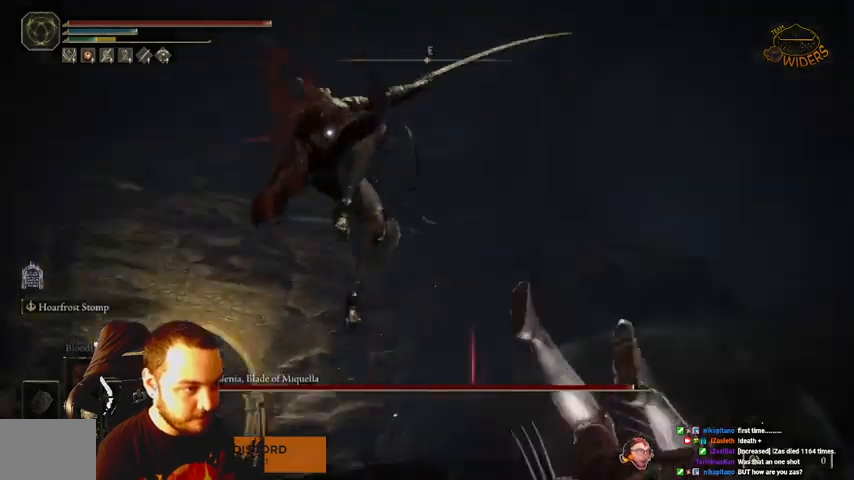
{"buttons": [], "left_stick": "up-right", "right_stick": "center", "events": [[333, "left_stick", "up-right"]]}
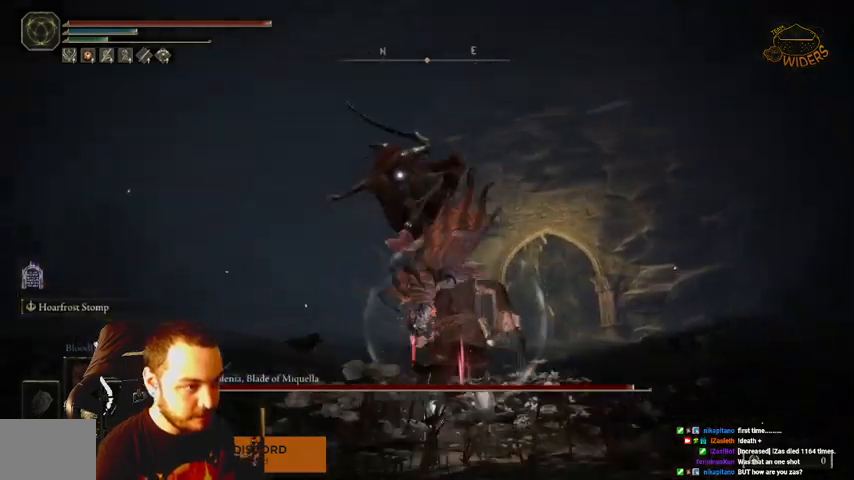
{"buttons": [], "left_stick": "up", "right_stick": "center", "events": [[33, "B", "down"], [133, "B", "up"], [233, "left_stick", "up"]]}
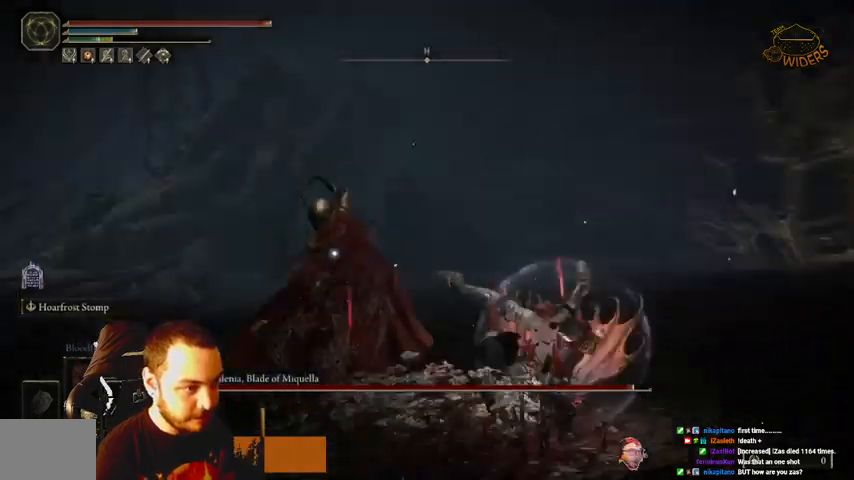
{"buttons": [], "left_stick": "up", "right_stick": "center", "events": []}
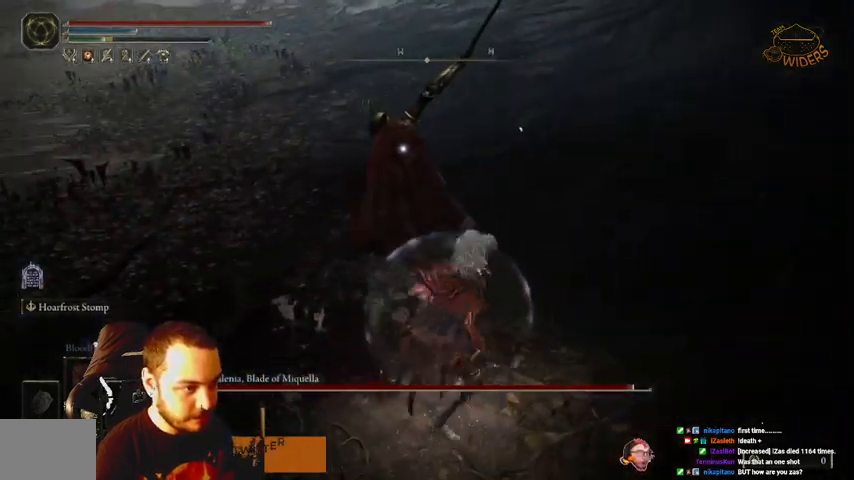
{"buttons": [], "left_stick": "up", "right_stick": "center", "events": [[100, "R1", "down"], [200, "R1", "up"], [267, "R1", "down"], [333, "R1", "up"], [400, "R1", "down"], [500, "R1", "up"]]}
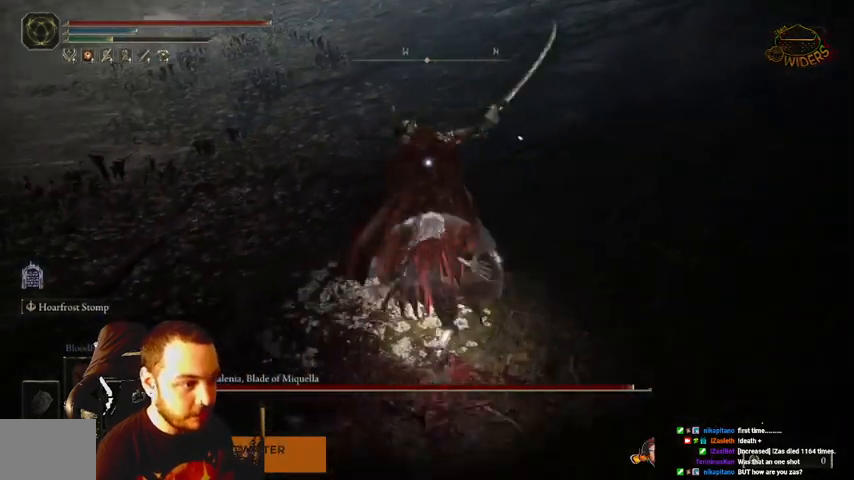
{"buttons": [], "left_stick": "up", "right_stick": "center", "events": [[67, "R1", "down"], [167, "R1", "up"], [233, "R1", "down"], [333, "R1", "up"]]}
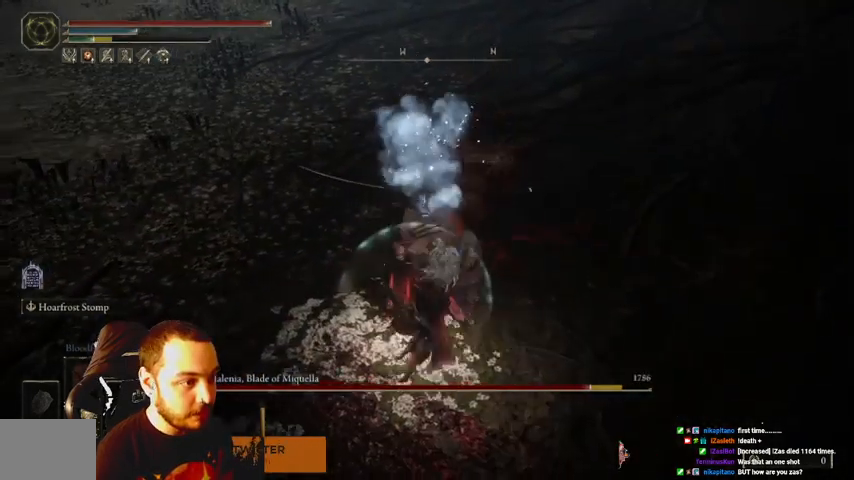
{"buttons": [], "left_stick": "down-left", "right_stick": "center", "events": [[33, "left_stick", "center"], [100, "left_stick", "left"], [267, "left_stick", "down-left"]]}
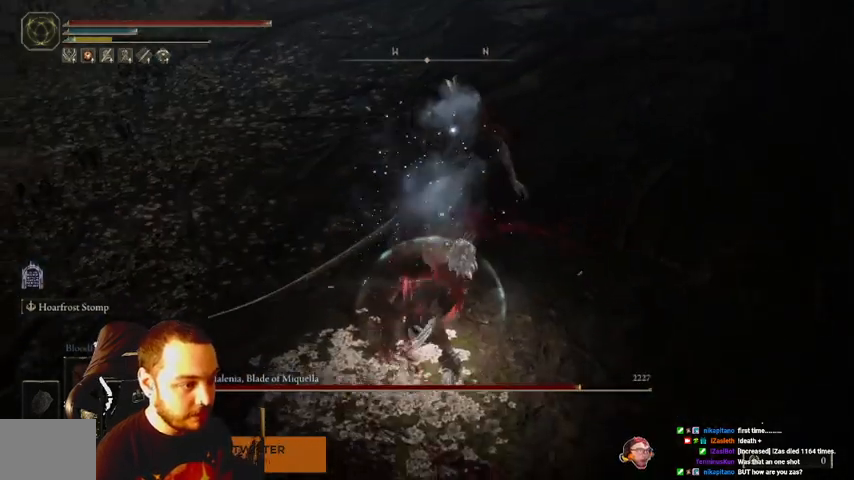
{"buttons": ["B"], "left_stick": "down-left", "right_stick": "center", "events": [[133, "B", "down"], [367, "B", "up"], [467, "B", "down"]]}
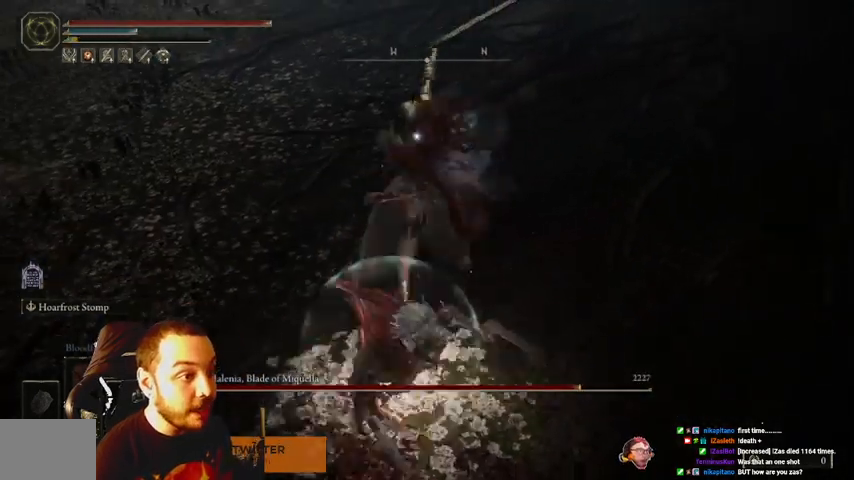
{"buttons": [], "left_stick": "down-left", "right_stick": "center", "events": [[100, "B", "up"], [167, "B", "down"], [333, "B", "up"]]}
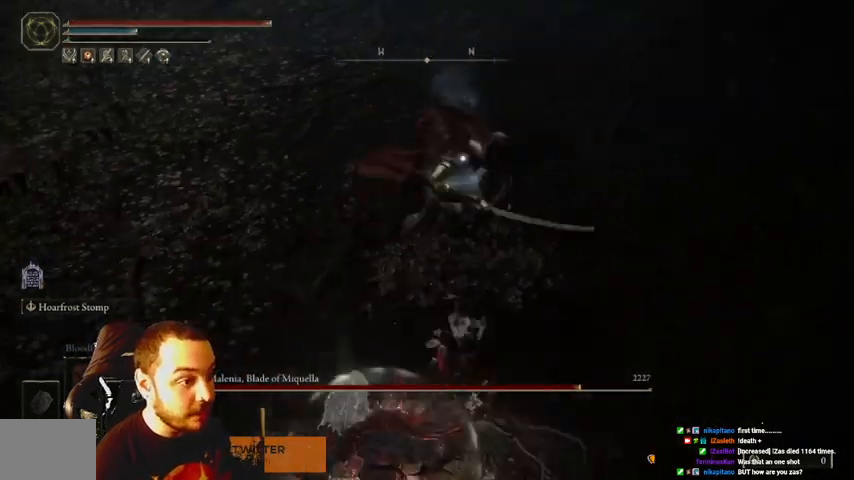
{"buttons": [], "left_stick": "down-left", "right_stick": "center", "events": [[100, "B", "down"], [200, "B", "up"]]}
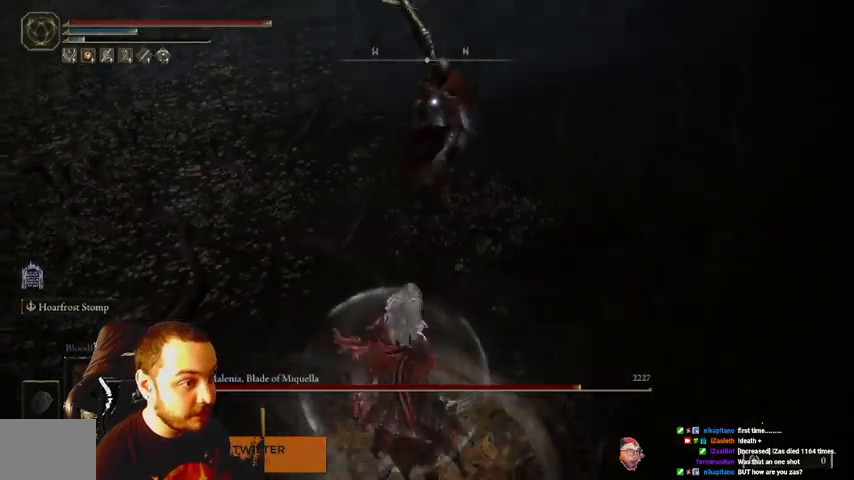
{"buttons": [], "left_stick": "down-left", "right_stick": "center", "events": [[400, "B", "down"], [467, "B", "up"]]}
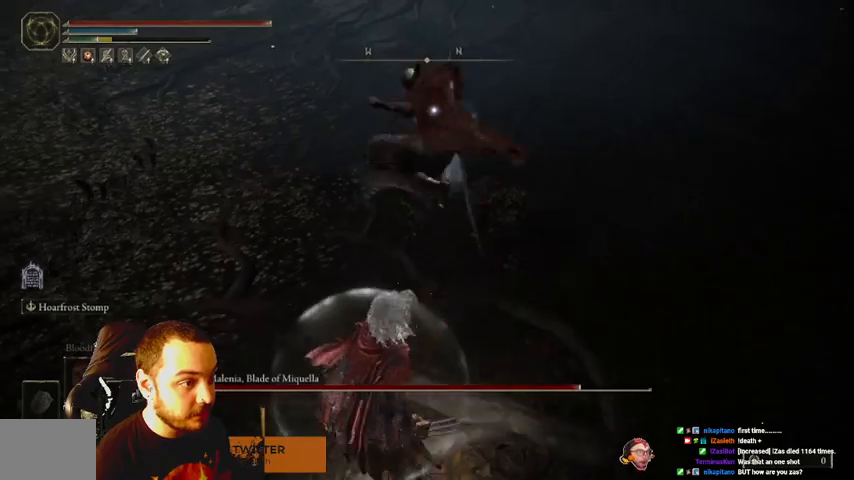
{"buttons": [], "left_stick": "down-left", "right_stick": "center", "events": []}
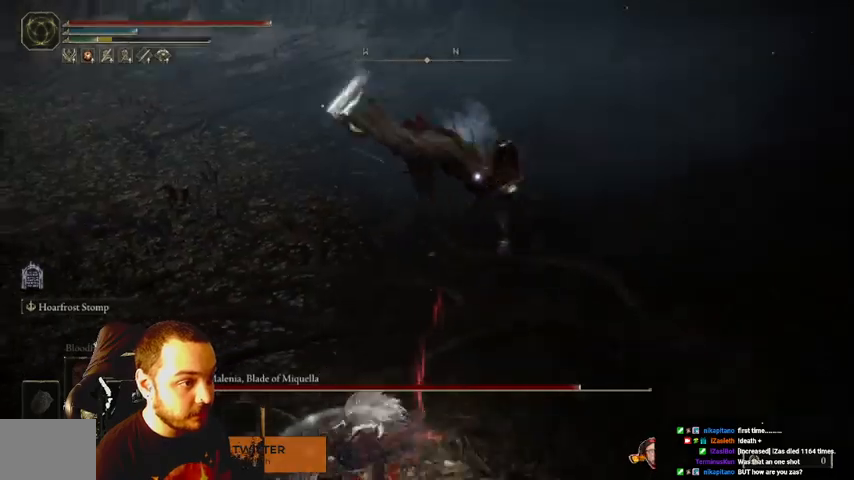
{"buttons": [], "left_stick": "down-left", "right_stick": "center", "events": [[67, "B", "down"], [167, "B", "up"]]}